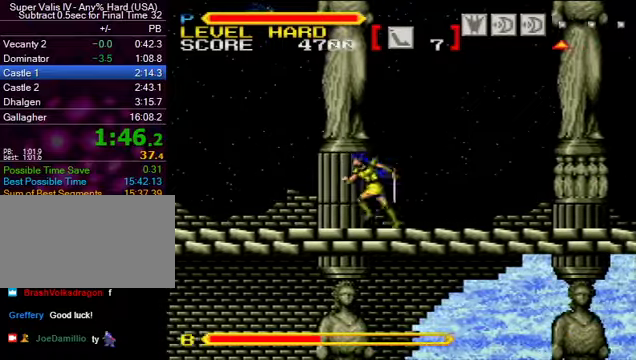
Gameplay with a controller (Nintendo layout); each line is a JSON object with the inputs held at the frame after it. "events" lists button and stick changes between this image and that frame as [ms after this image, input, new state], when the widget could be followed in between. Not read: L3 R3.
{"buttons": ["DPAD_LEFT"], "events": []}
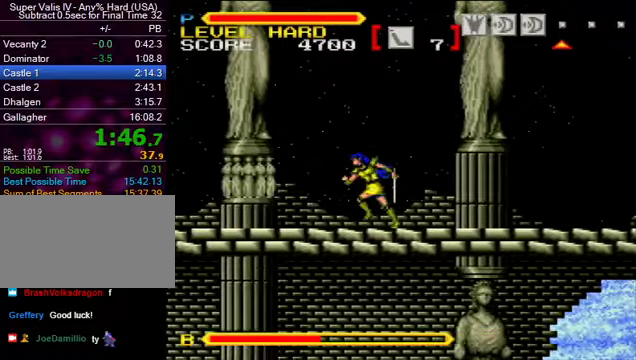
{"buttons": ["DPAD_LEFT"], "events": []}
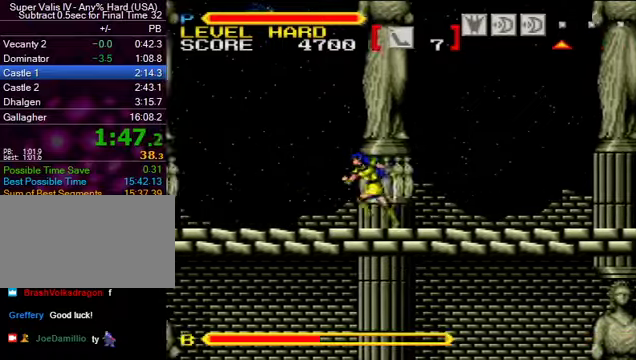
{"buttons": ["DPAD_LEFT"], "events": []}
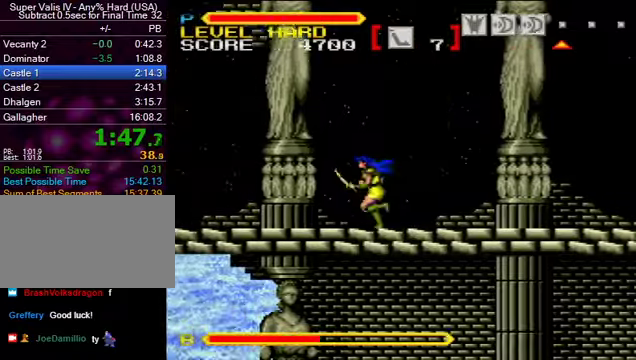
{"buttons": ["DPAD_LEFT"], "events": []}
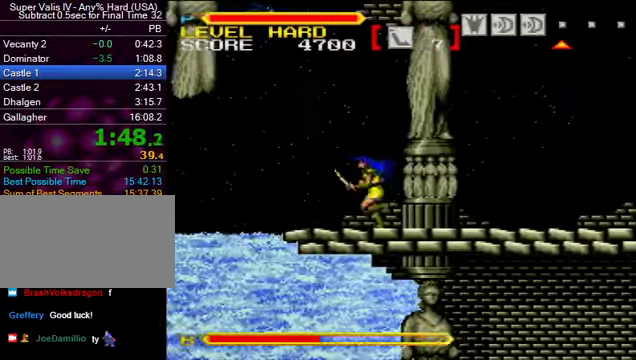
{"buttons": ["B", "DPAD_LEFT"], "events": [[267, "B", "down"], [400, "Y", "down"], [467, "Y", "up"]]}
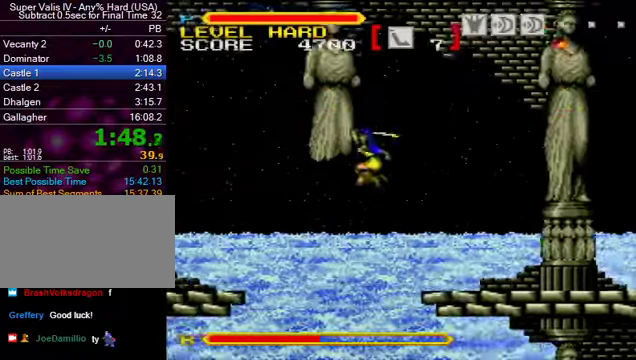
{"buttons": ["DPAD_LEFT"], "events": [[300, "B", "up"]]}
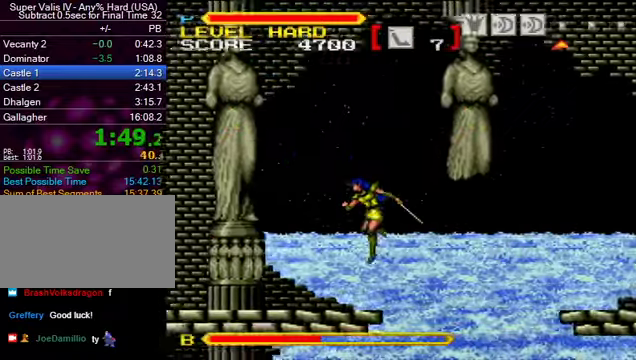
{"buttons": ["DPAD_LEFT"], "events": []}
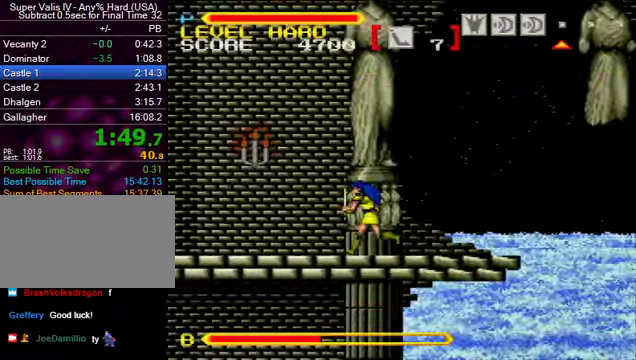
{"buttons": ["DPAD_LEFT"], "events": []}
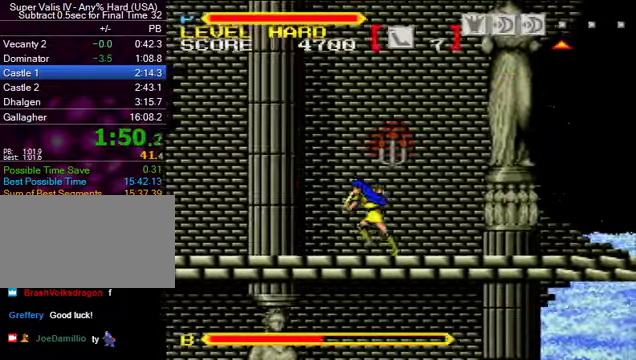
{"buttons": ["DPAD_LEFT"], "events": []}
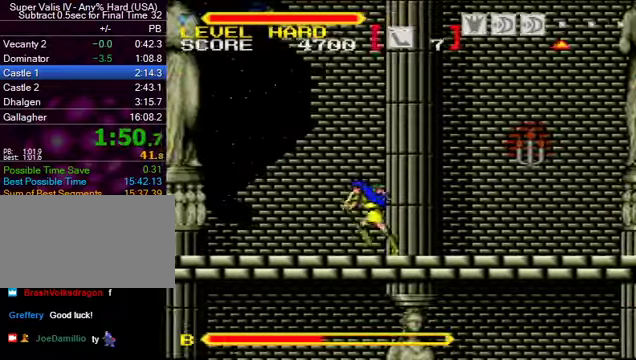
{"buttons": ["DPAD_LEFT"], "events": []}
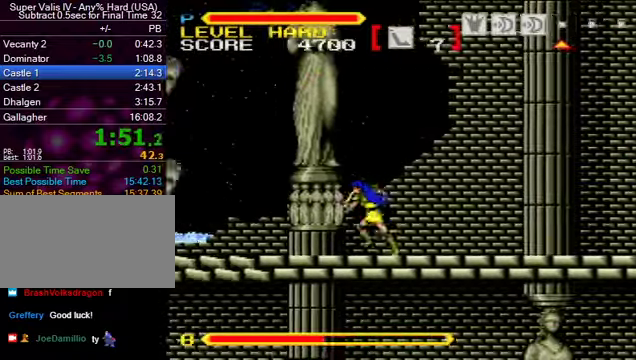
{"buttons": ["B", "DPAD_UP", "DPAD_LEFT"], "events": [[67, "B", "down"], [67, "DPAD_UP", "down"], [400, "DPAD_UP", "up"], [500, "DPAD_UP", "down"]]}
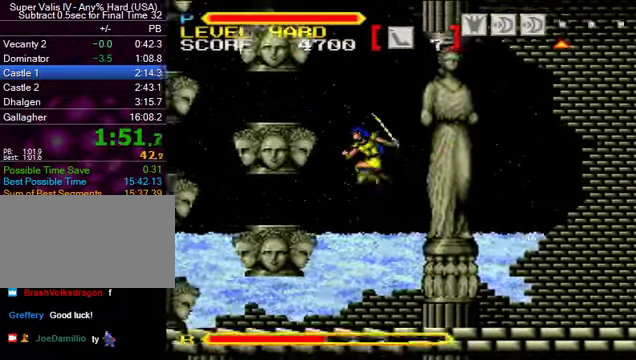
{"buttons": ["B"], "events": [[34, "DPAD_UP", "up"], [134, "DPAD_UP", "down"], [200, "B", "up"], [200, "DPAD_UP", "up"], [234, "DPAD_LEFT", "up"], [334, "B", "down"]]}
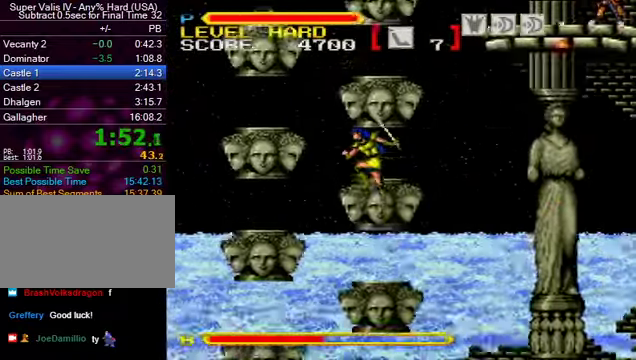
{"buttons": [], "events": [[34, "B", "up"], [167, "B", "down"], [434, "B", "up"]]}
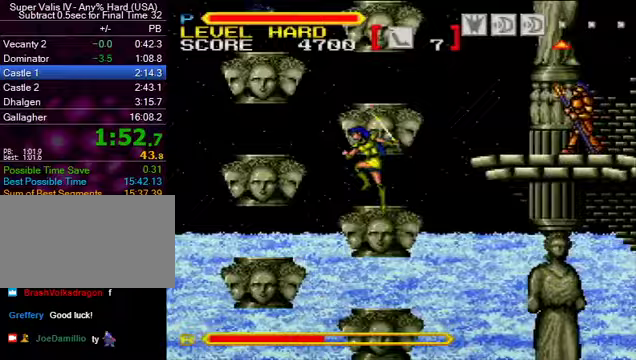
{"buttons": ["B"], "events": [[33, "B", "down"], [300, "B", "up"], [433, "B", "down"]]}
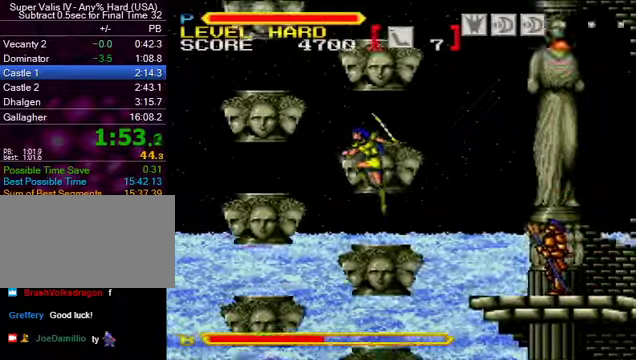
{"buttons": ["B"], "events": [[167, "B", "up"], [300, "B", "down"]]}
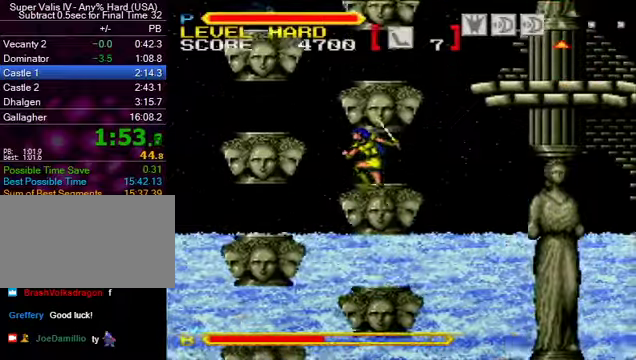
{"buttons": ["B", "DPAD_RIGHT"], "events": [[33, "B", "up"], [167, "DPAD_RIGHT", "down"], [267, "DPAD_RIGHT", "up"], [333, "B", "down"], [333, "DPAD_RIGHT", "down"]]}
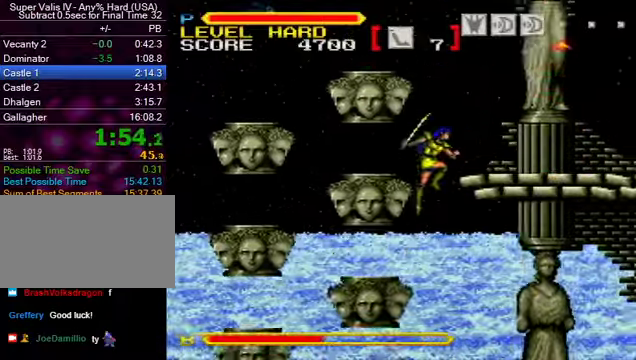
{"buttons": ["B", "DPAD_RIGHT"], "events": [[233, "B", "up"], [500, "B", "down"]]}
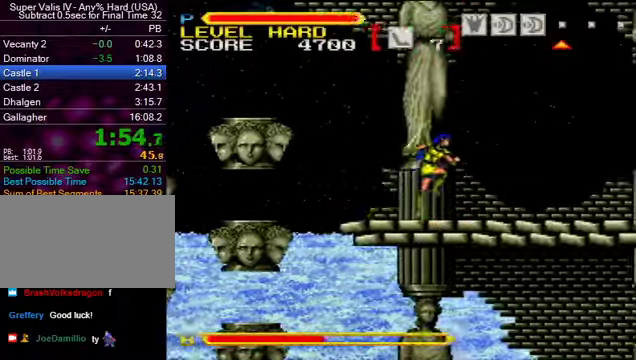
{"buttons": ["DPAD_RIGHT"], "events": [[367, "B", "up"]]}
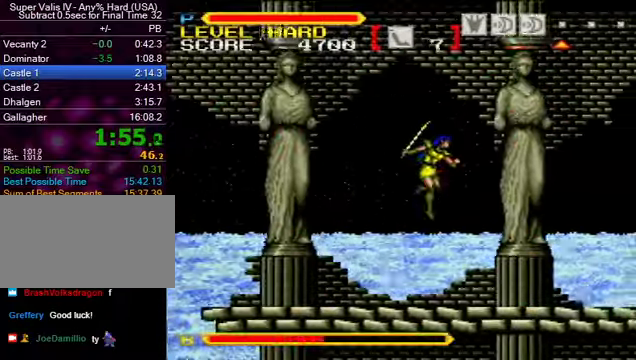
{"buttons": ["DPAD_RIGHT"], "events": []}
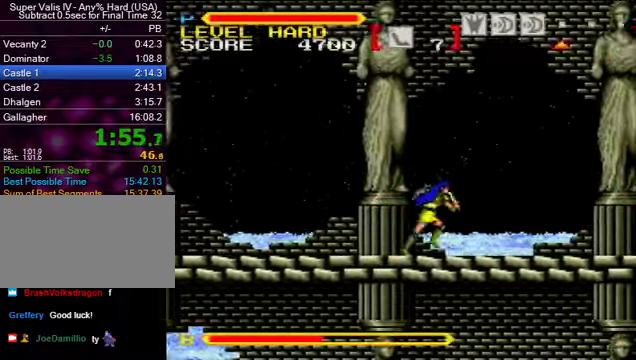
{"buttons": ["DPAD_RIGHT"], "events": []}
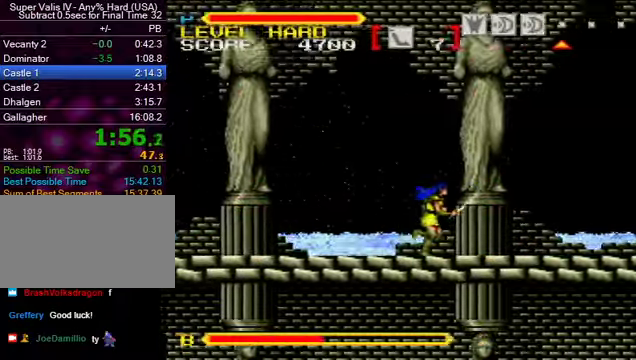
{"buttons": ["DPAD_RIGHT"], "events": []}
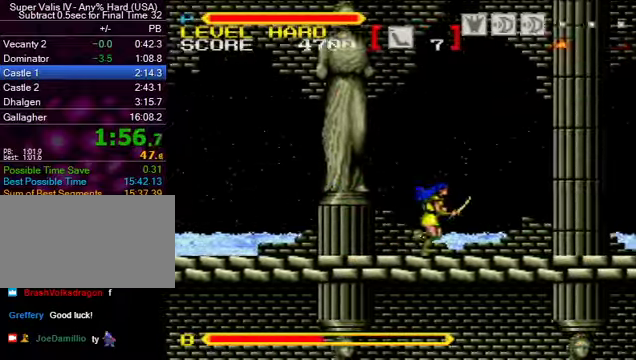
{"buttons": ["DPAD_RIGHT"], "events": []}
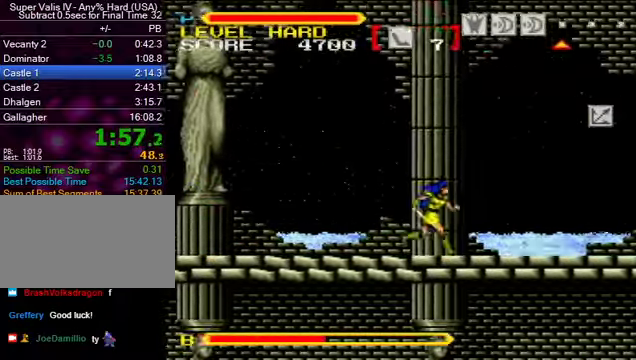
{"buttons": ["DPAD_RIGHT"], "events": []}
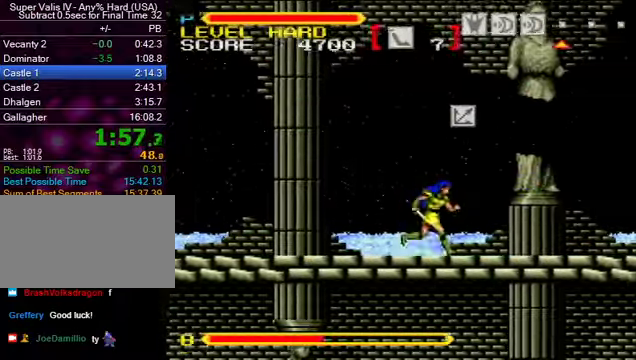
{"buttons": ["DPAD_UP", "DPAD_RIGHT"], "events": [[366, "DPAD_UP", "down"]]}
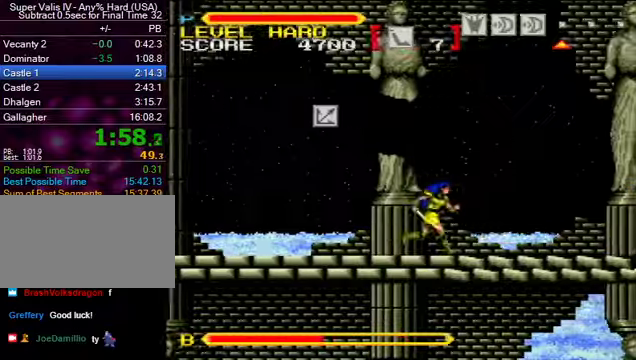
{"buttons": ["DPAD_UP", "DPAD_RIGHT"], "events": []}
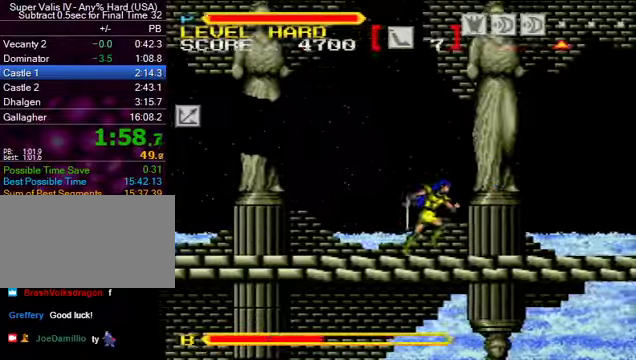
{"buttons": ["DPAD_UP", "DPAD_RIGHT"], "events": [[266, "B", "down"], [333, "Y", "down"], [433, "Y", "up"], [466, "B", "up"]]}
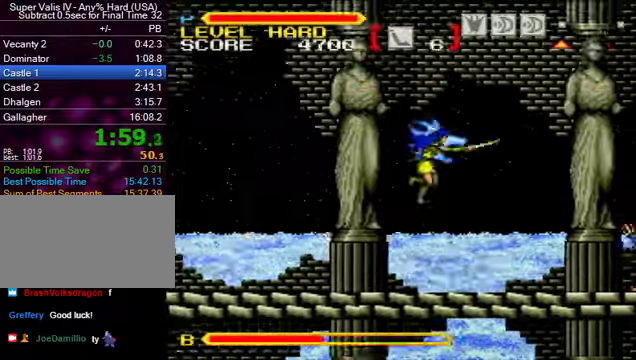
{"buttons": ["DPAD_UP", "DPAD_RIGHT"], "events": []}